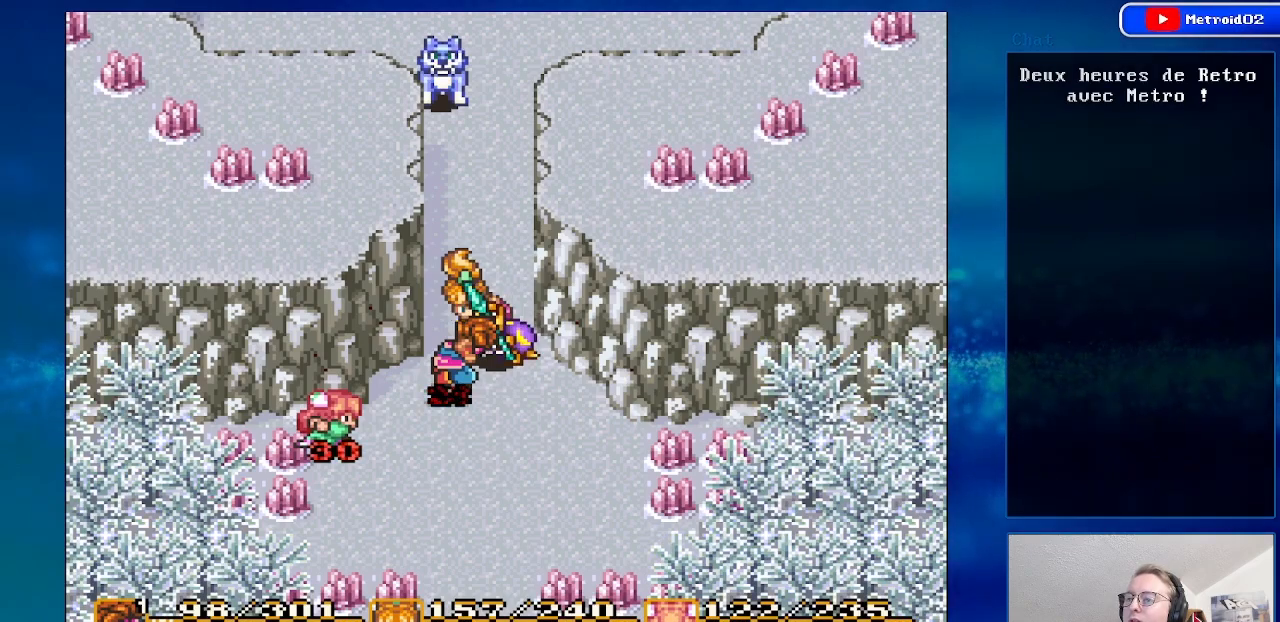
Gameplay with a controller (Nintendo layout); each line is a JSON object with the inputs held at the frame after it. "events" lists button and stick changes between this image and that frame as [ms after this image, input, new state], when the widget could be followed in between. Not read: L3 R3.
{"buttons": [], "events": [[50, "A", "up"], [50, "DPAD_RIGHT", "up"]]}
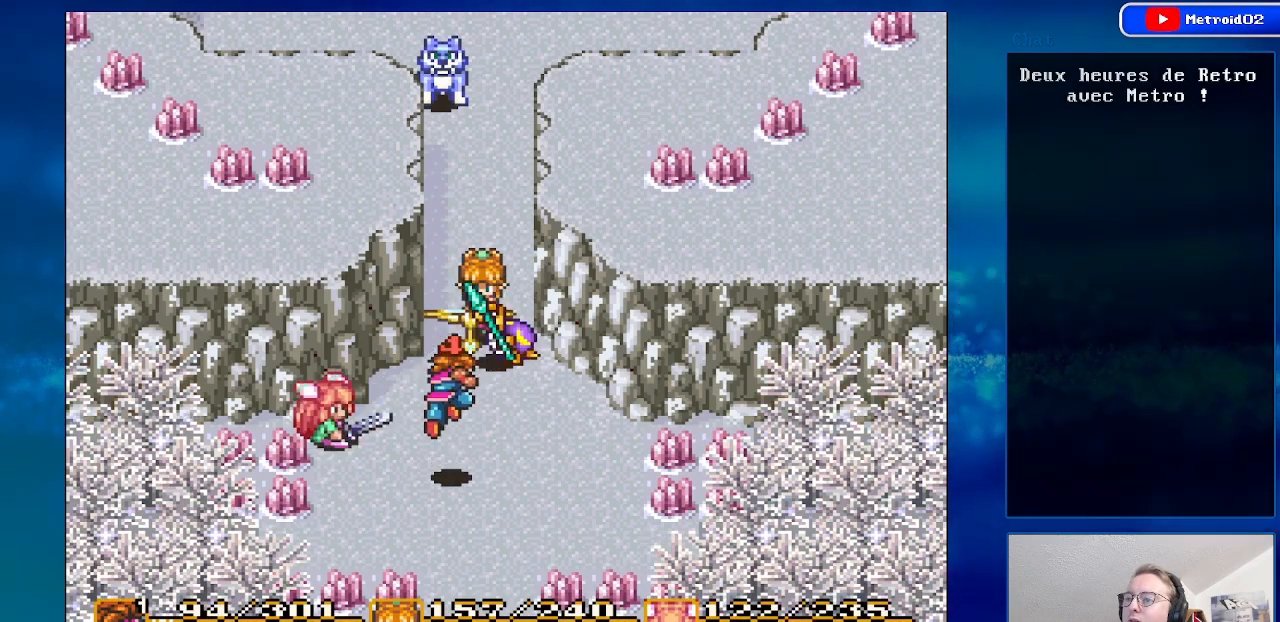
{"buttons": [], "events": []}
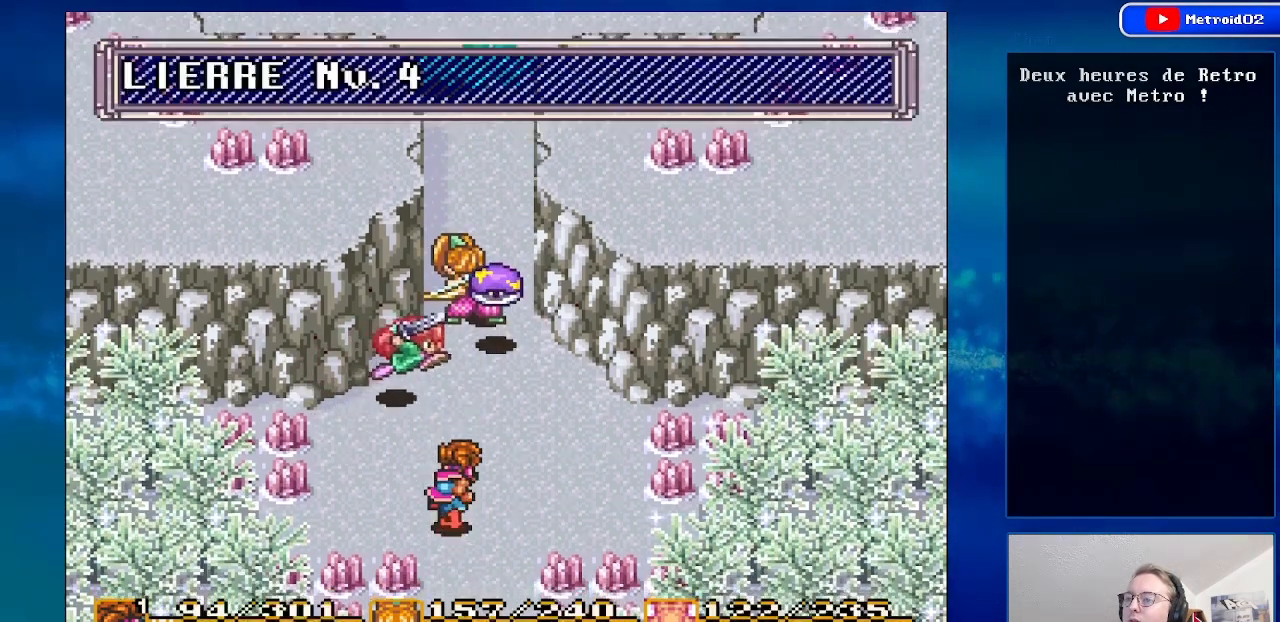
{"buttons": [], "events": []}
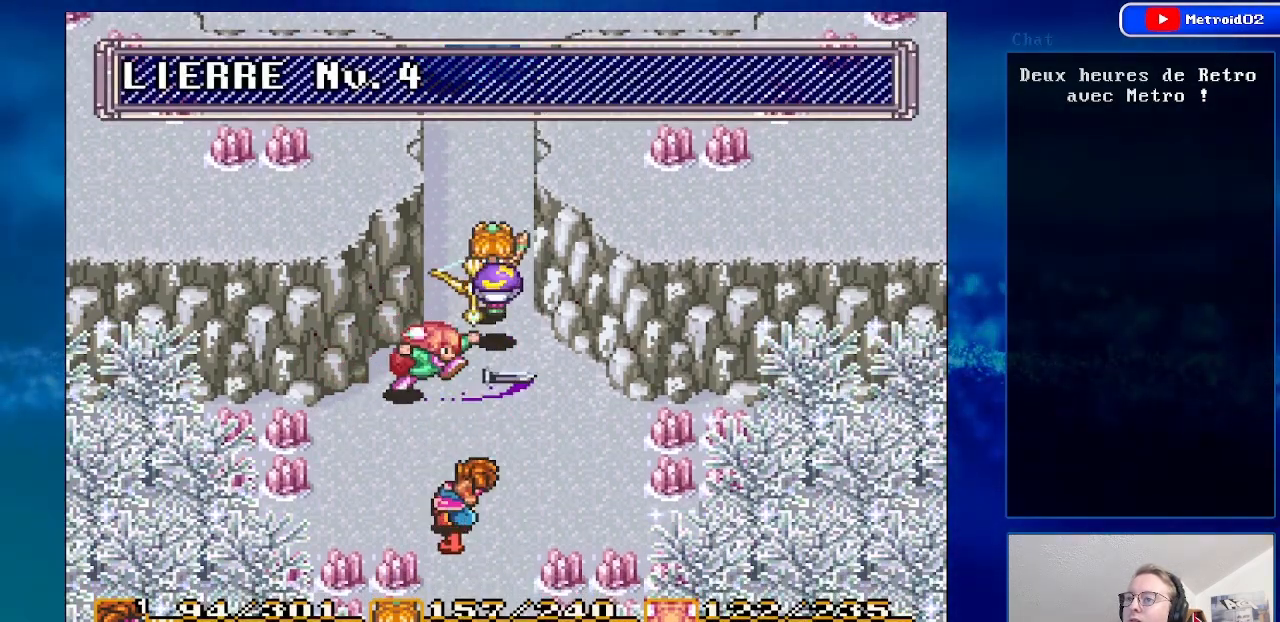
{"buttons": [], "events": []}
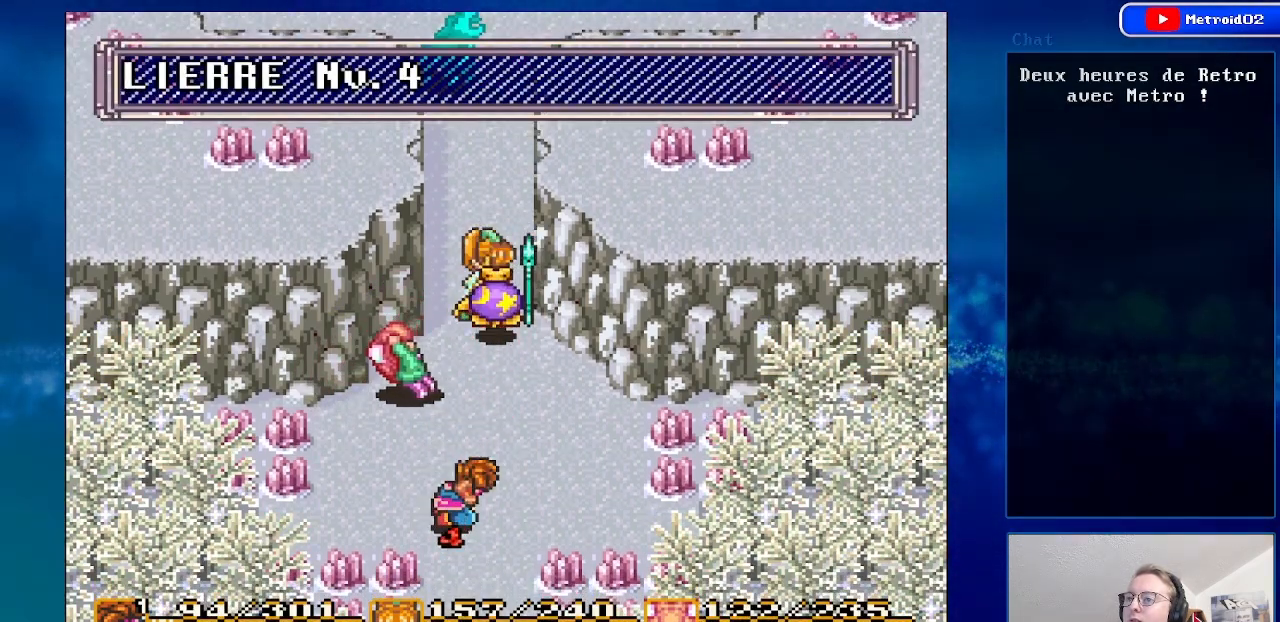
{"buttons": ["DPAD_UP"], "events": [[133, "DPAD_RIGHT", "down"], [267, "DPAD_RIGHT", "up"], [383, "DPAD_UP", "down"]]}
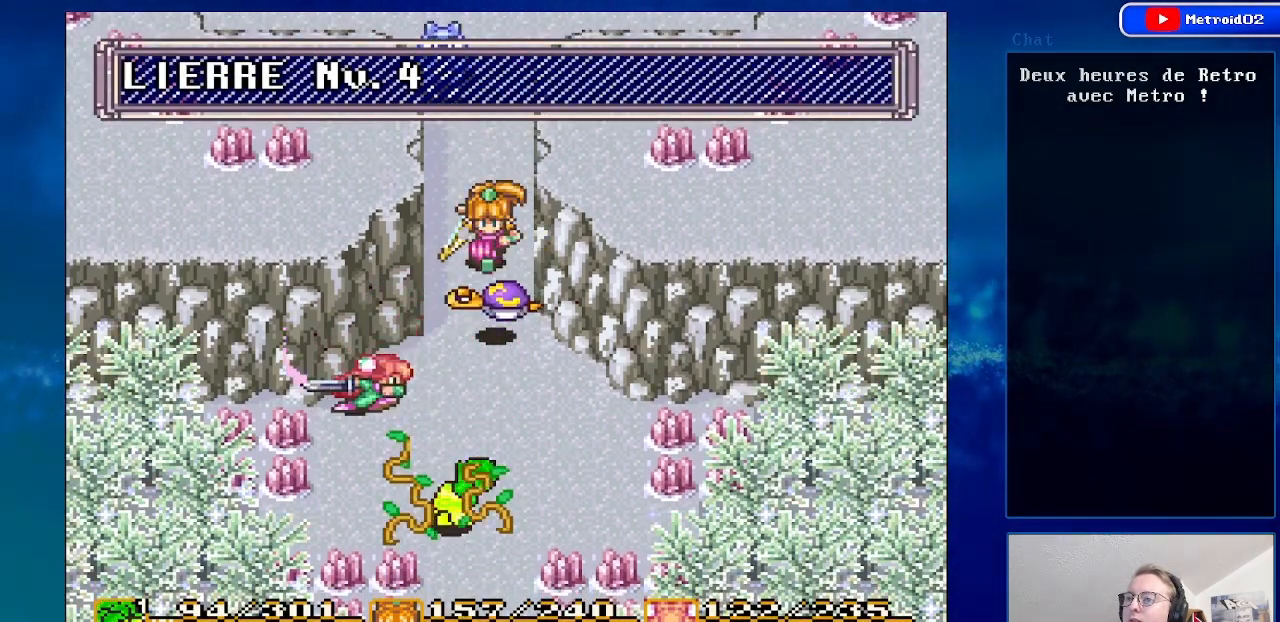
{"buttons": [], "events": [[33, "DPAD_UP", "up"]]}
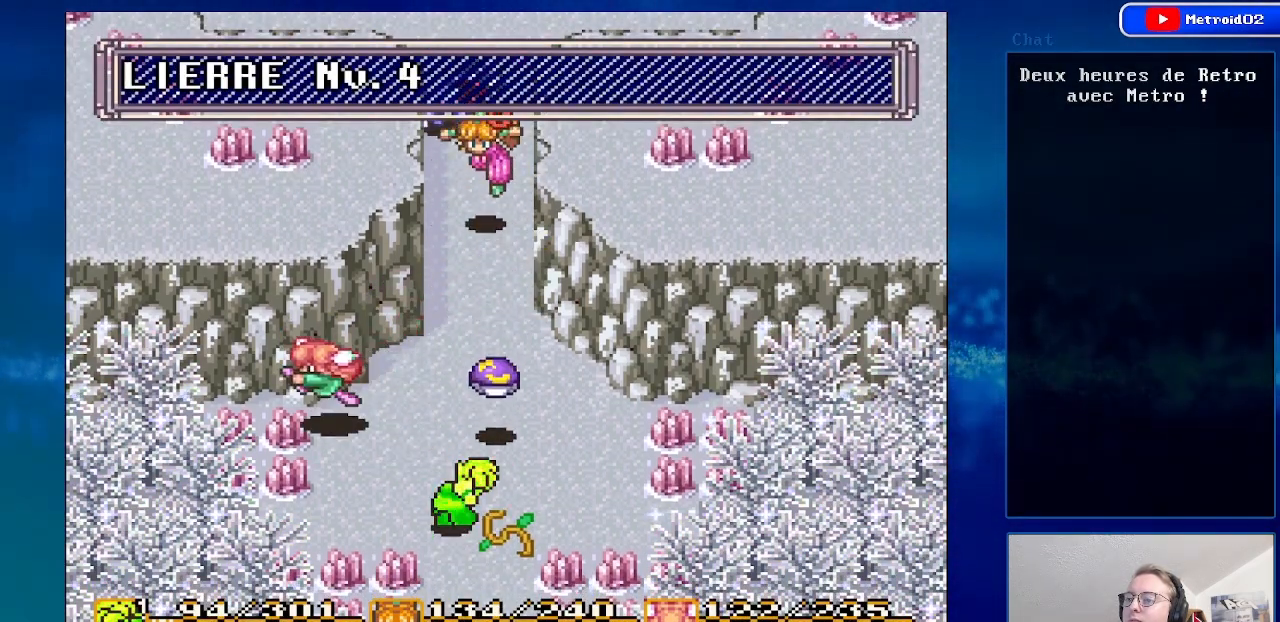
{"buttons": [], "events": []}
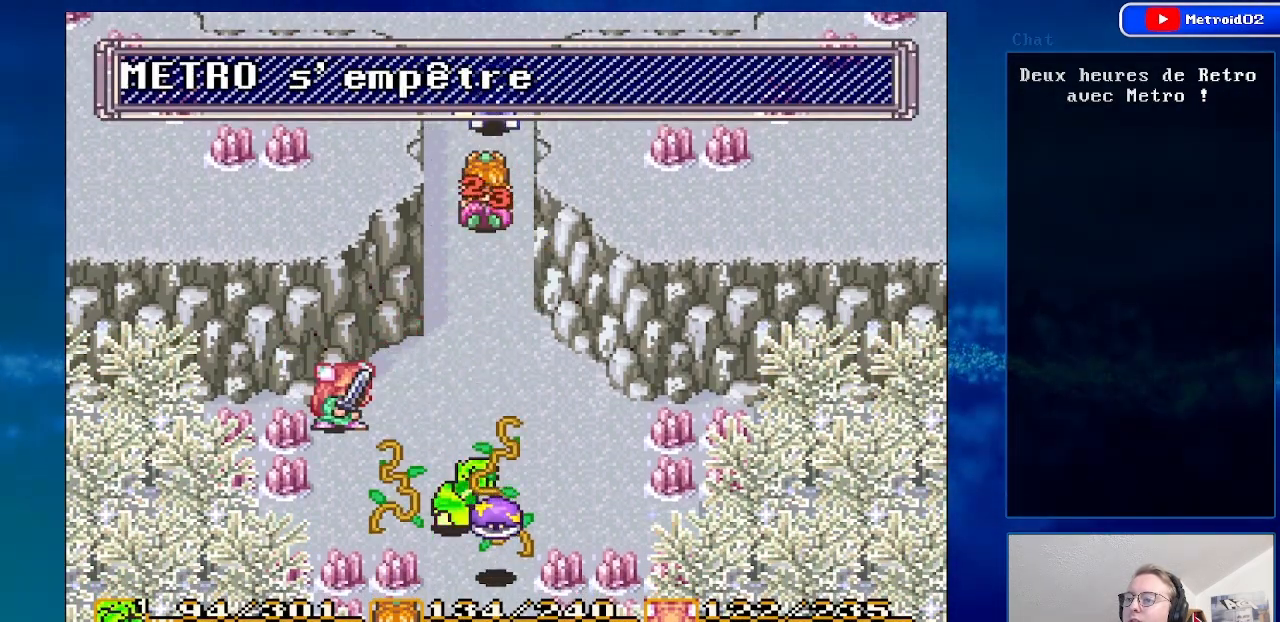
{"buttons": [], "events": [[217, "DPAD_RIGHT", "down"], [417, "DPAD_RIGHT", "up"]]}
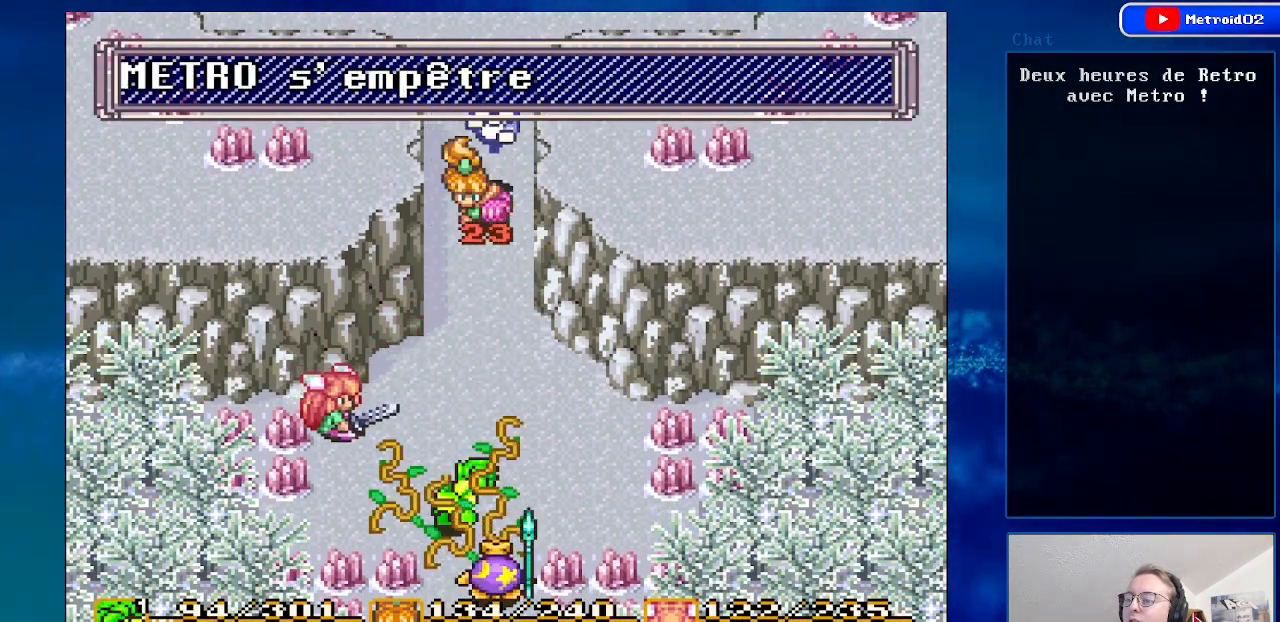
{"buttons": [], "events": [[167, "DPAD_LEFT", "down"], [367, "DPAD_LEFT", "up"]]}
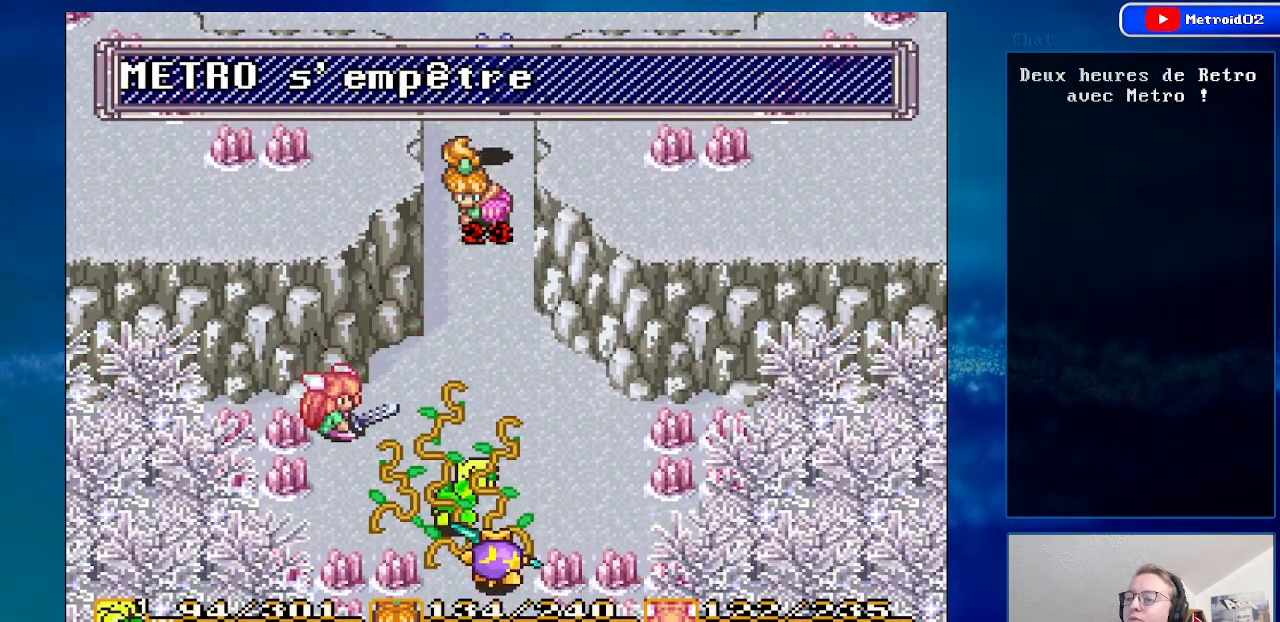
{"buttons": ["DPAD_UP"], "events": [[317, "DPAD_UP", "down"]]}
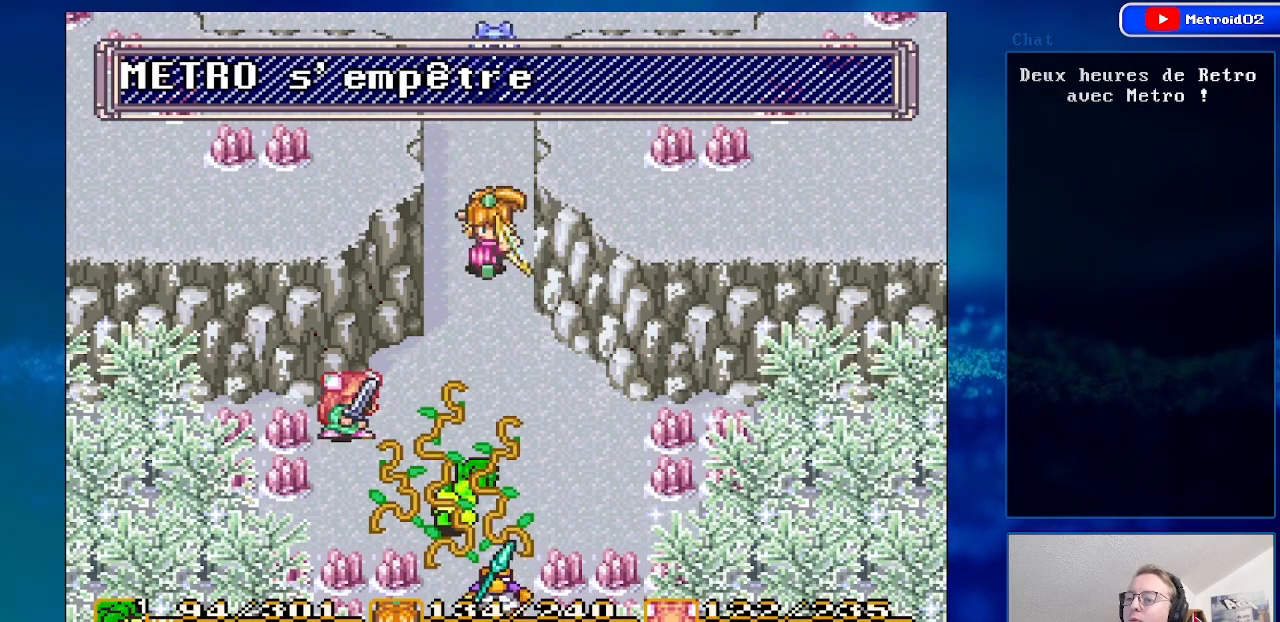
{"buttons": [], "events": [[33, "DPAD_UP", "up"], [83, "DPAD_RIGHT", "down"], [283, "DPAD_RIGHT", "up"]]}
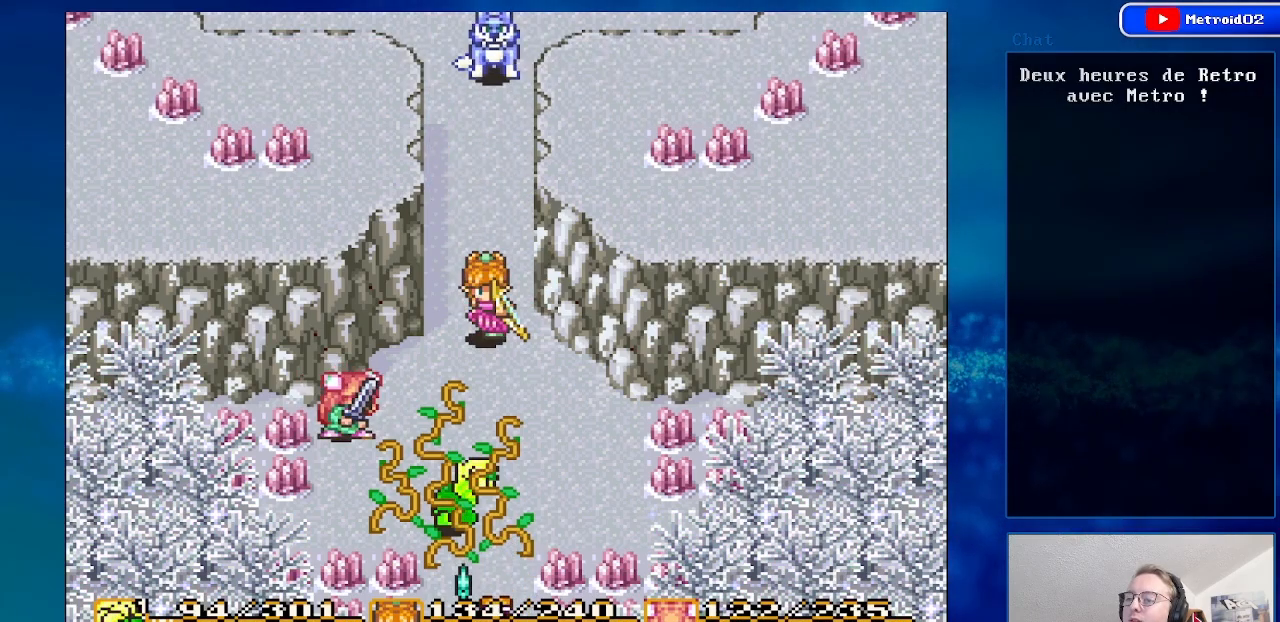
{"buttons": [], "events": []}
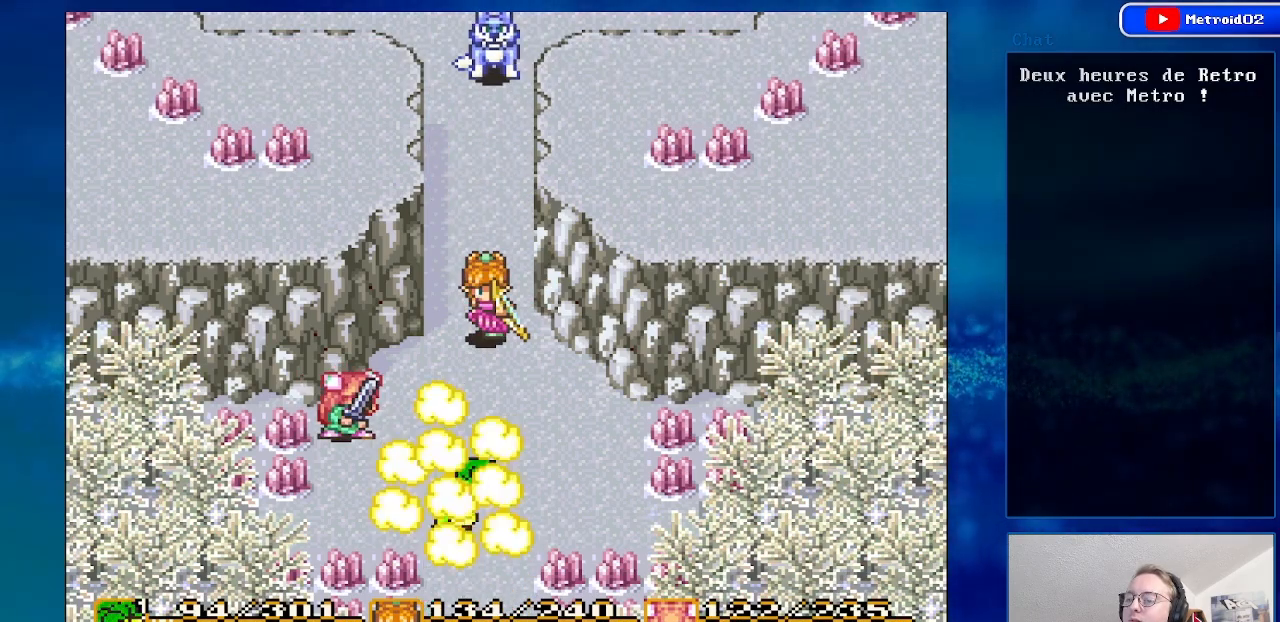
{"buttons": [], "events": []}
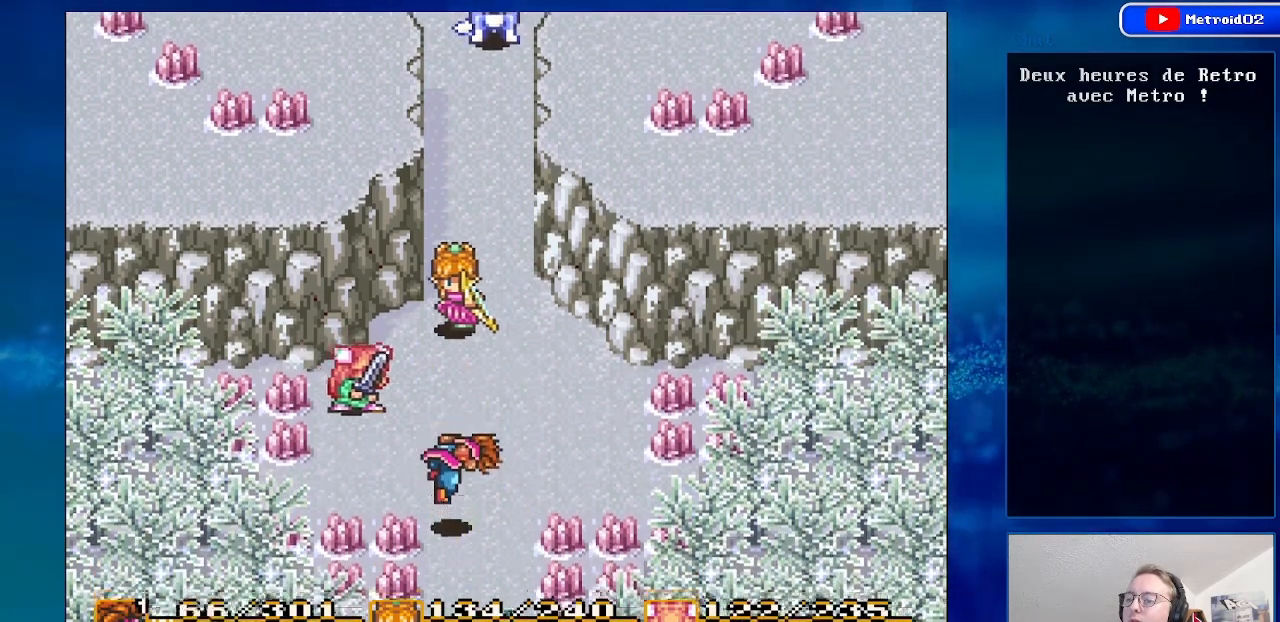
{"buttons": [], "events": [[100, "DPAD_UP", "down"], [467, "DPAD_UP", "up"]]}
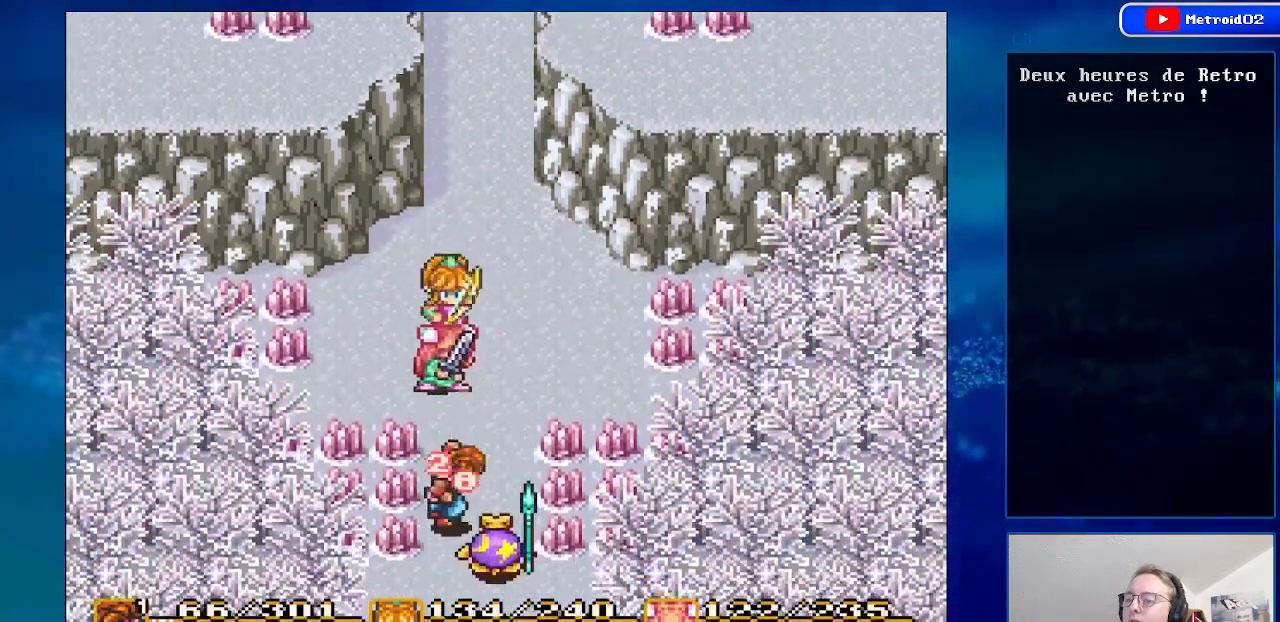
{"buttons": [], "events": []}
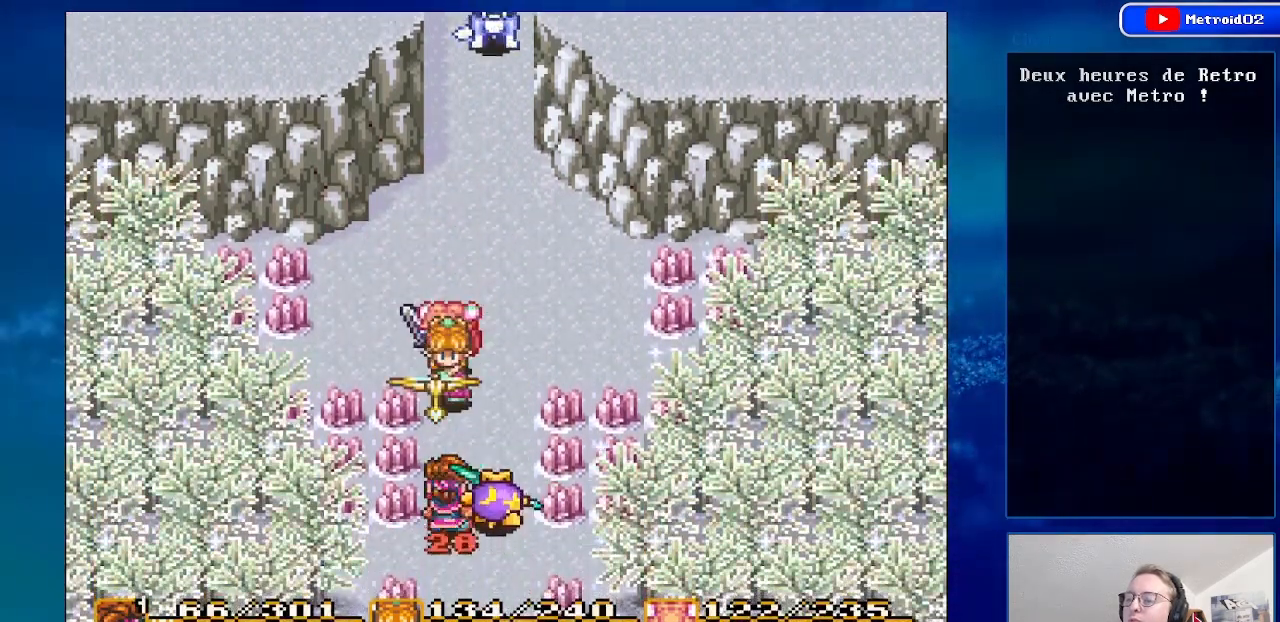
{"buttons": [], "events": [[33, "DPAD_UP", "down"], [283, "DPAD_UP", "up"]]}
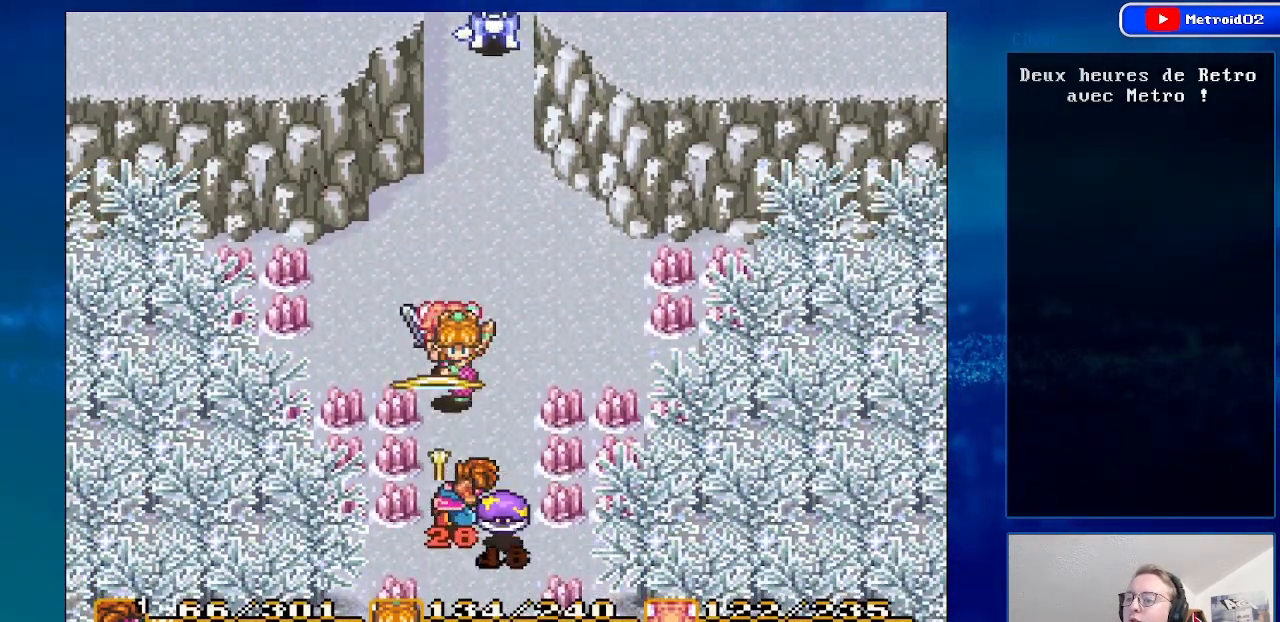
{"buttons": [], "events": [[117, "DPAD_UP", "down"], [233, "DPAD_UP", "up"]]}
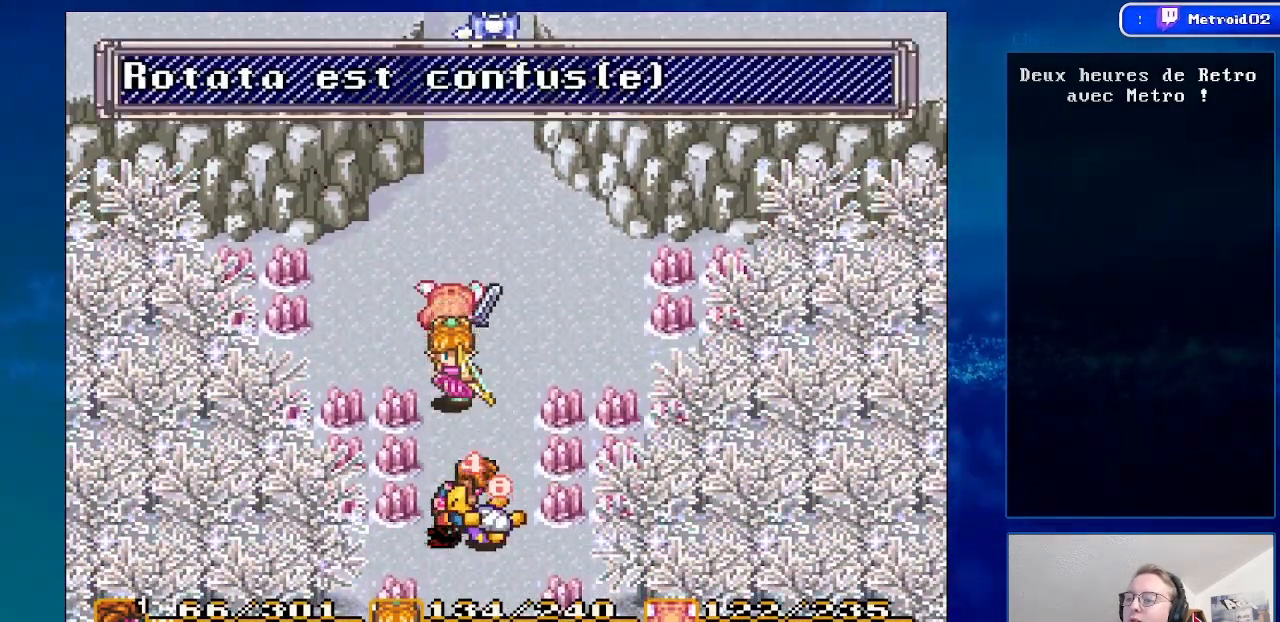
{"buttons": ["DPAD_UP"], "events": [[233, "DPAD_UP", "down"]]}
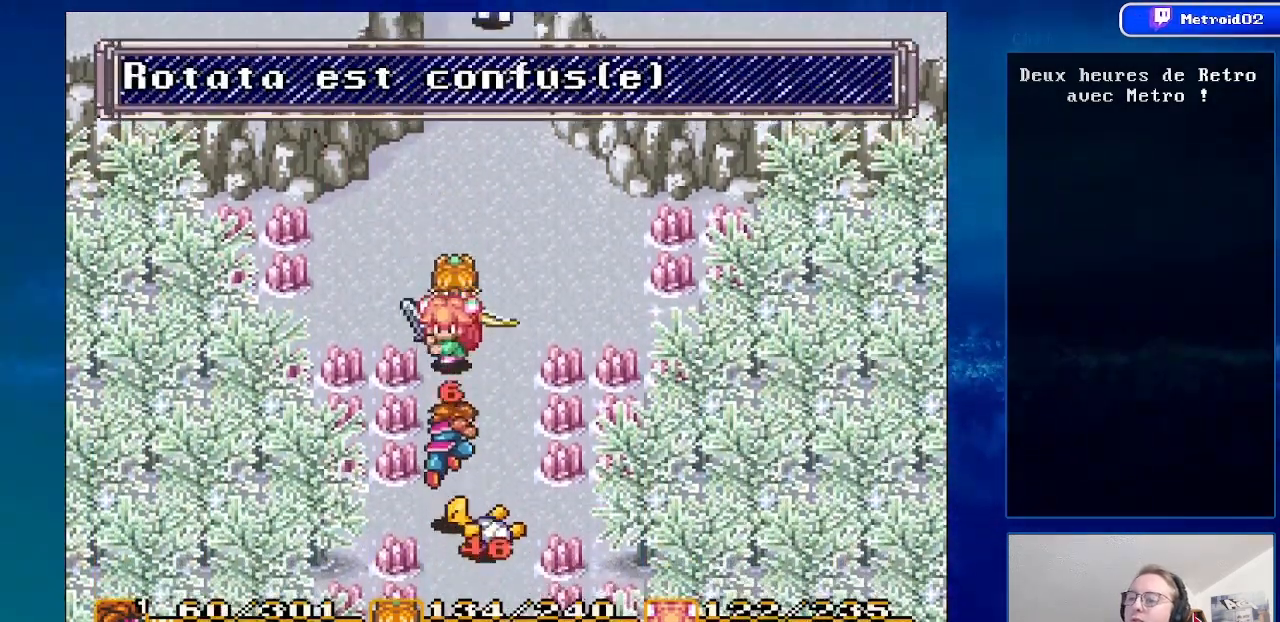
{"buttons": [], "events": [[383, "DPAD_UP", "up"]]}
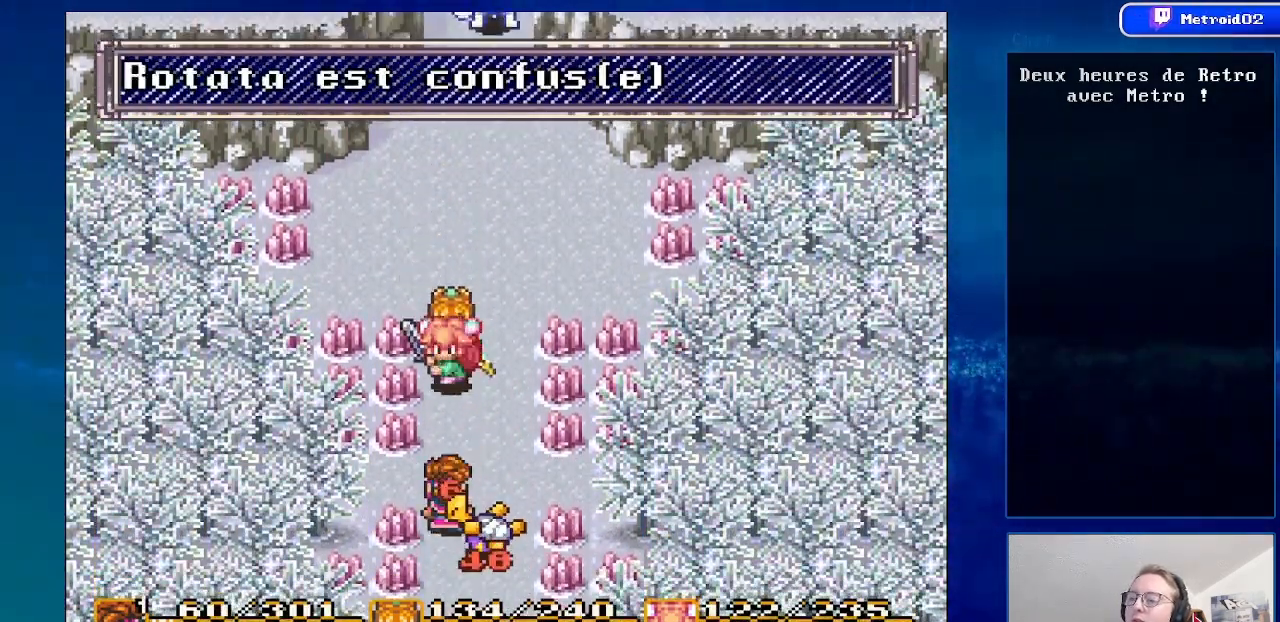
{"buttons": ["DPAD_UP"], "events": [[150, "DPAD_UP", "down"]]}
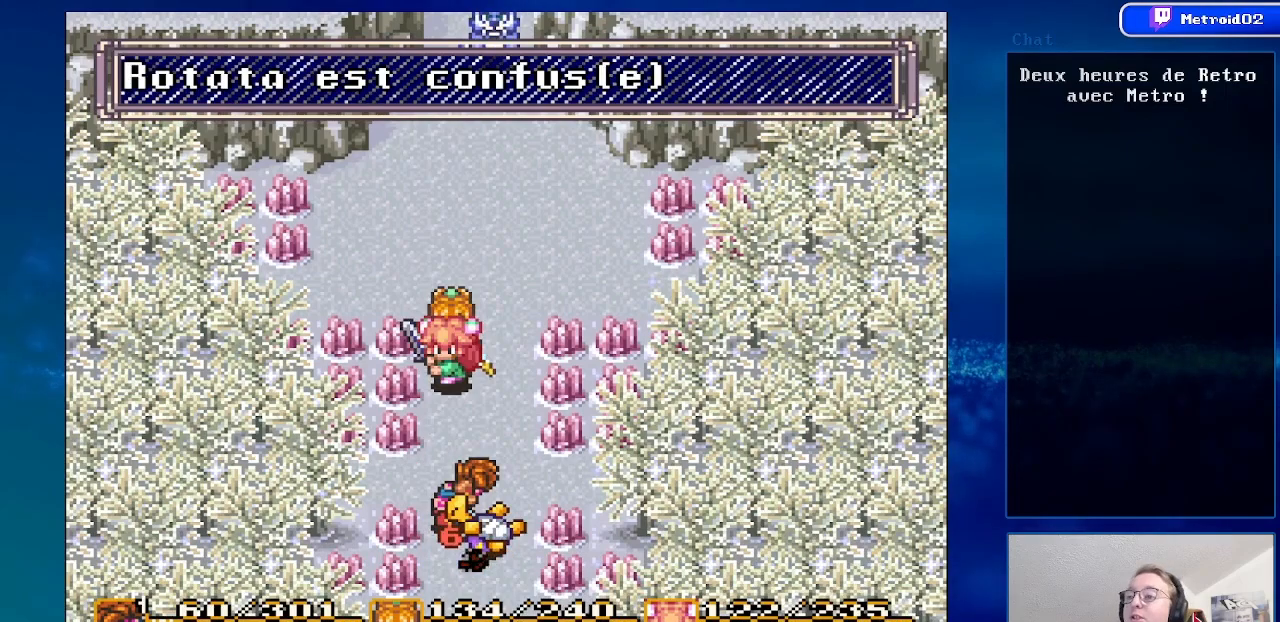
{"buttons": ["DPAD_UP"], "events": []}
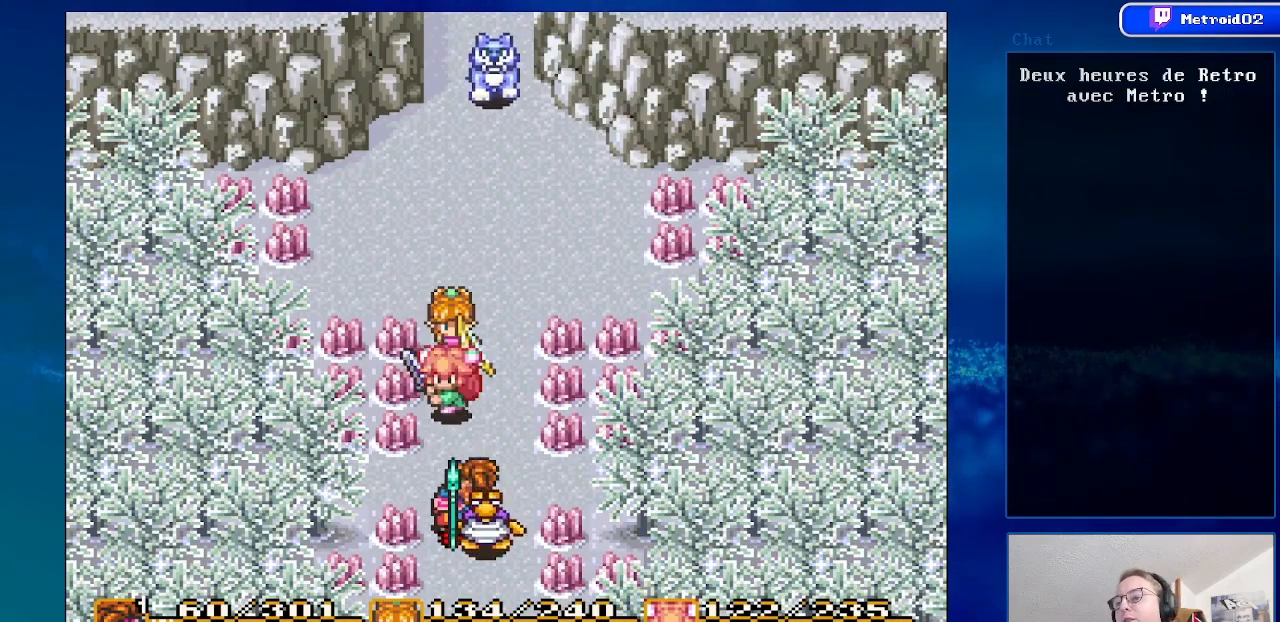
{"buttons": ["DPAD_UP"], "events": []}
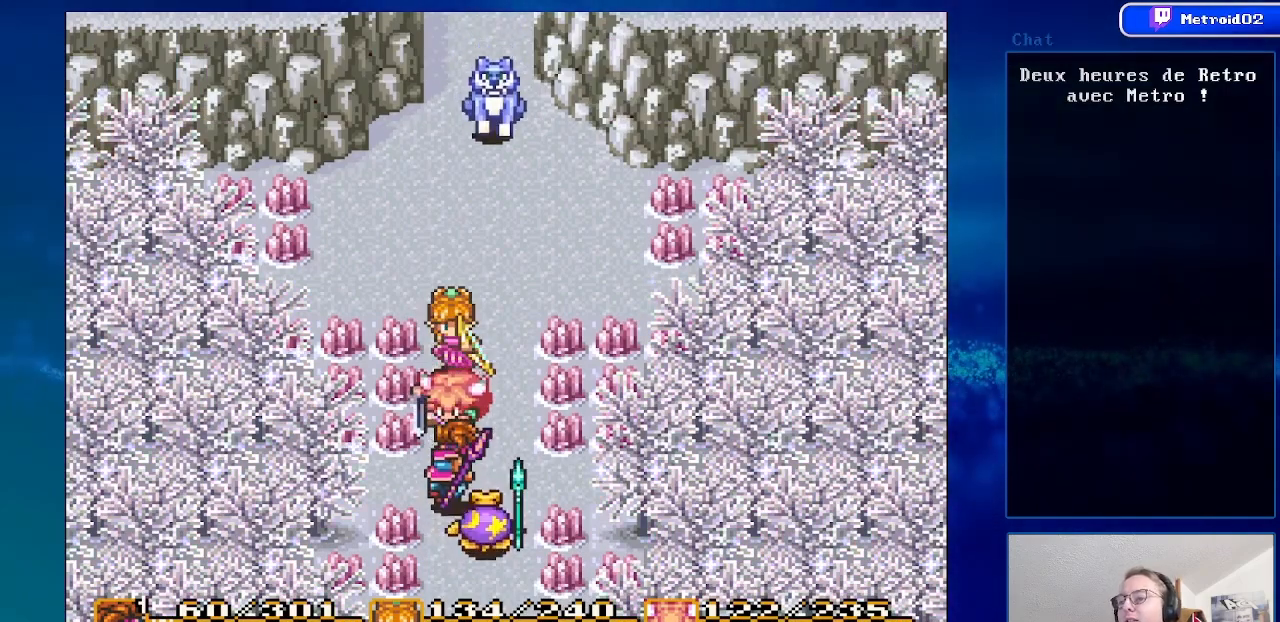
{"buttons": ["DPAD_UP"], "events": []}
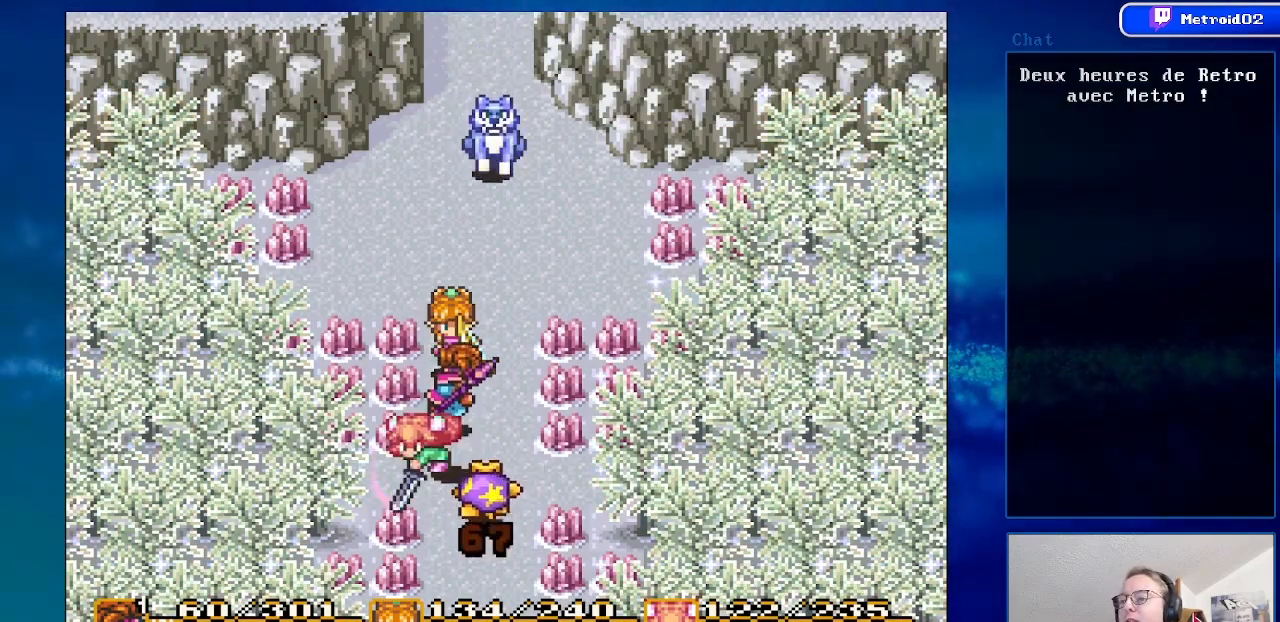
{"buttons": [], "events": [[17, "Y", "down"], [67, "DPAD_UP", "up"], [183, "Y", "up"]]}
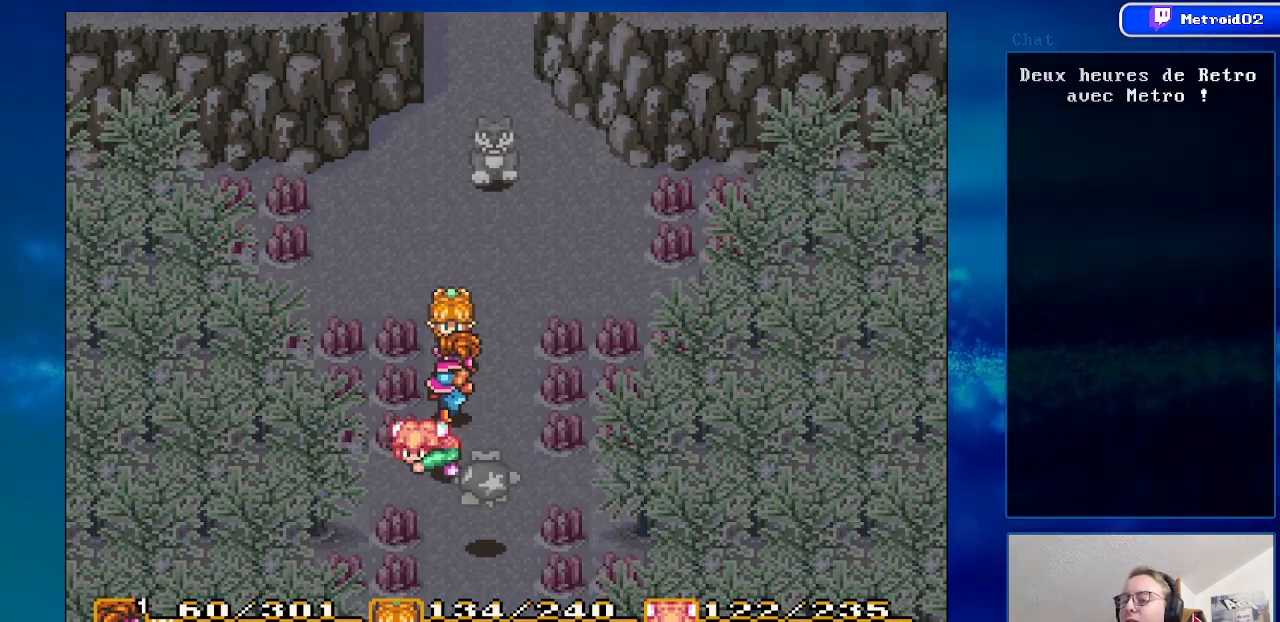
{"buttons": [], "events": []}
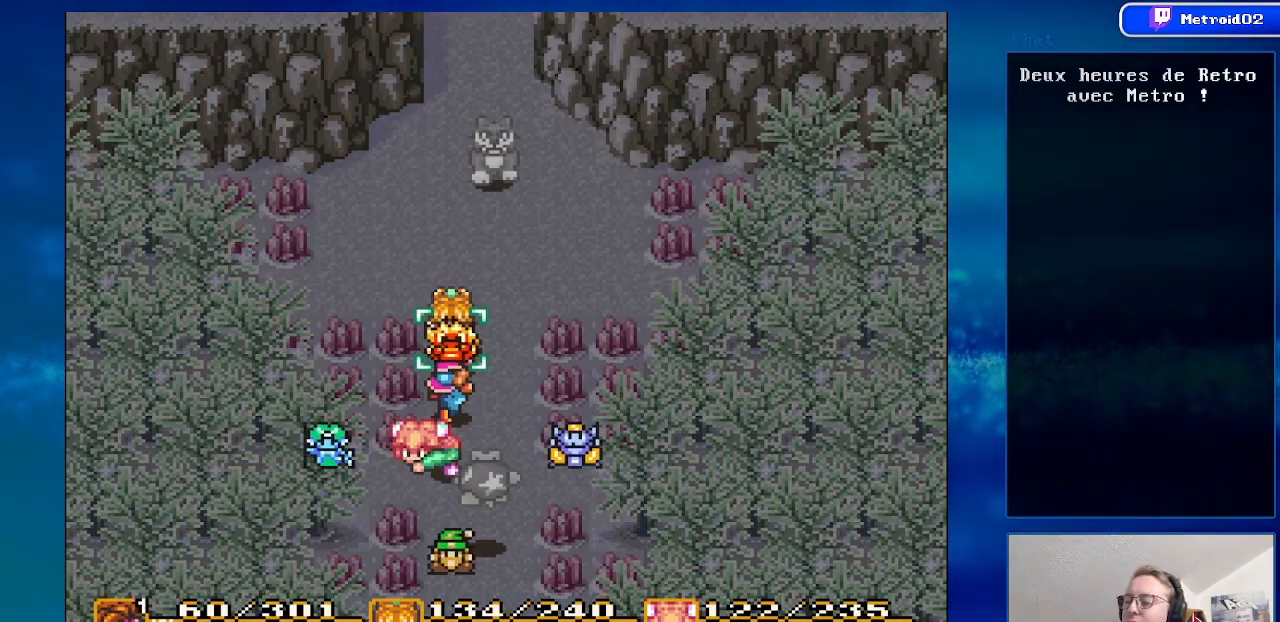
{"buttons": [], "events": []}
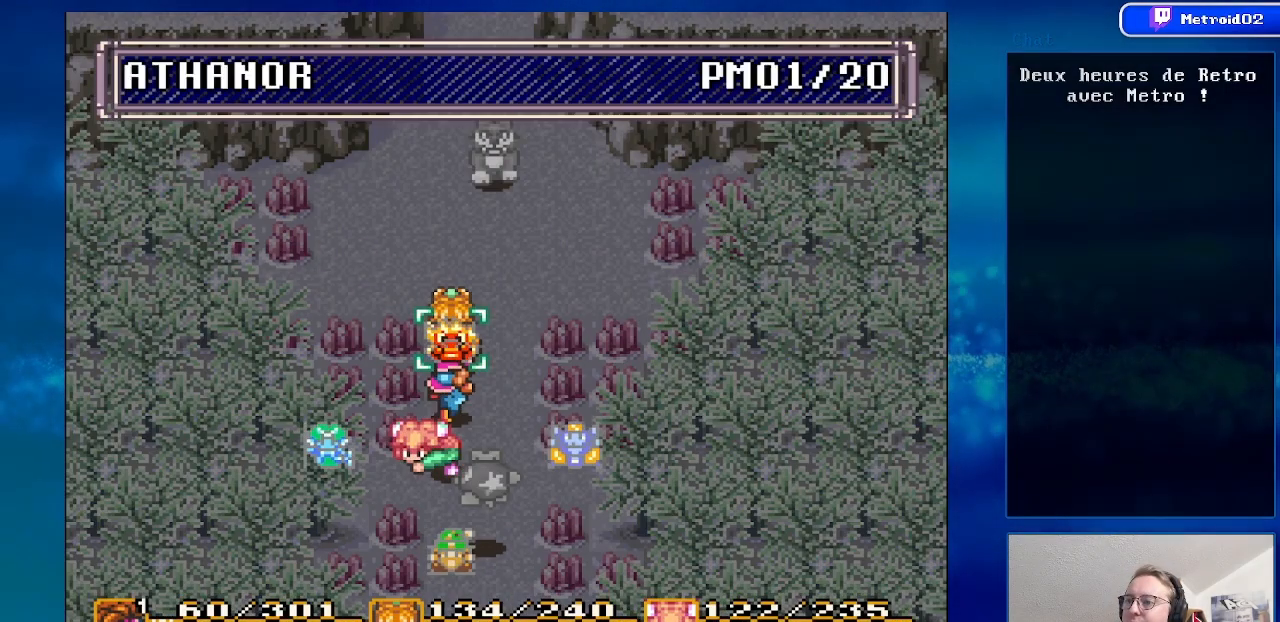
{"buttons": ["X"], "events": [[383, "X", "down"]]}
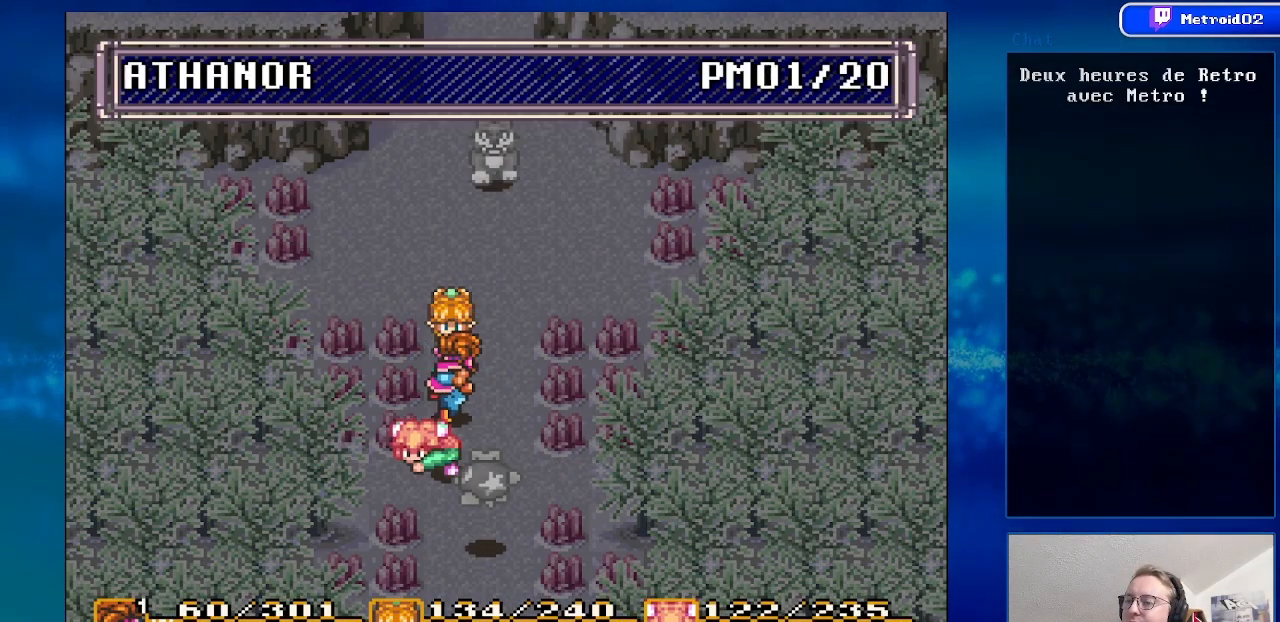
{"buttons": [], "events": [[33, "X", "up"]]}
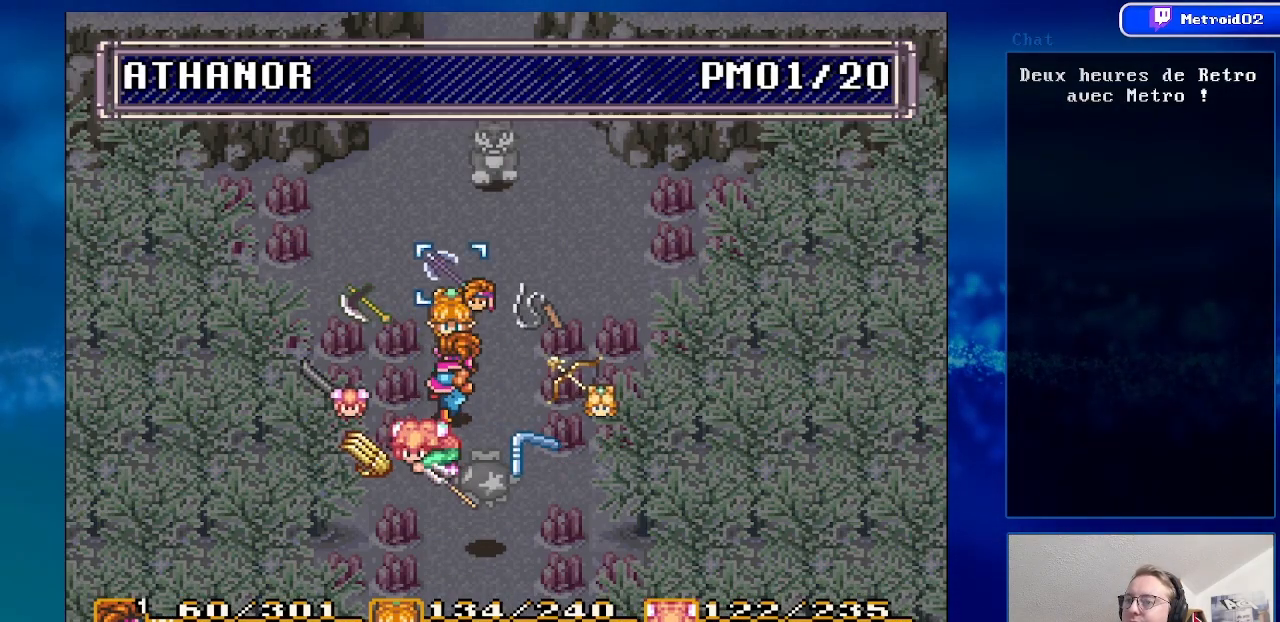
{"buttons": [], "events": [[117, "DPAD_UP", "down"], [283, "DPAD_UP", "up"]]}
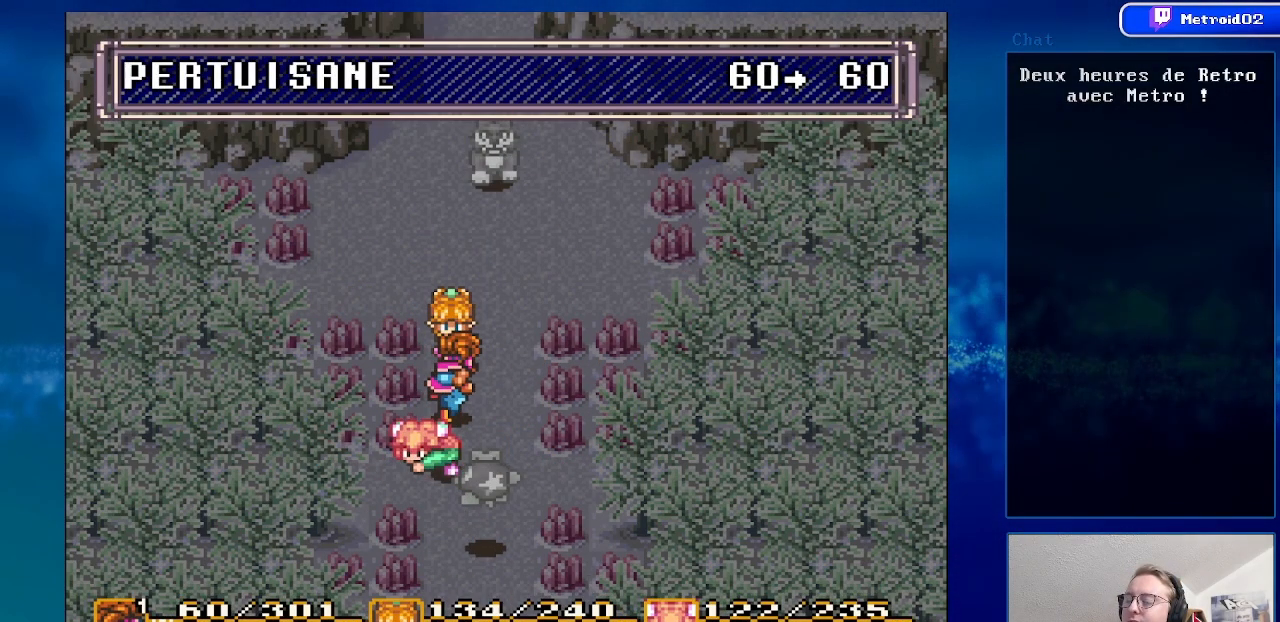
{"buttons": [], "events": []}